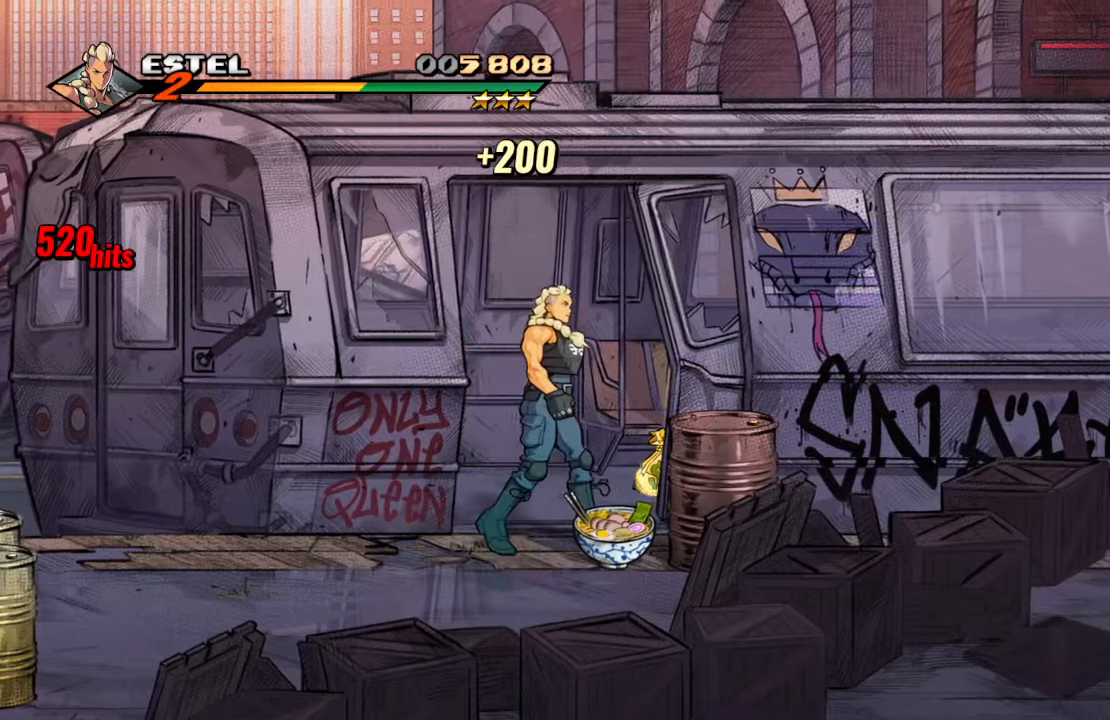
Gameplay with a controller (PlayStation layout); each line is a JSON object with the inputs held at the frame after it. "events" lists button and stick changes between this image and that frame as [ms after this image, input, new state], when the widget could be followed in between. Not read: L3 R3.
{"buttons": ["DPAD_UP", "DPAD_RIGHT"], "left_stick": "center", "right_stick": "center", "events": [[83, "CIRCLE", "down"], [133, "DPAD_RIGHT", "up"], [200, "CIRCLE", "up"], [250, "DPAD_RIGHT", "down"], [250, "DPAD_UP", "down"]]}
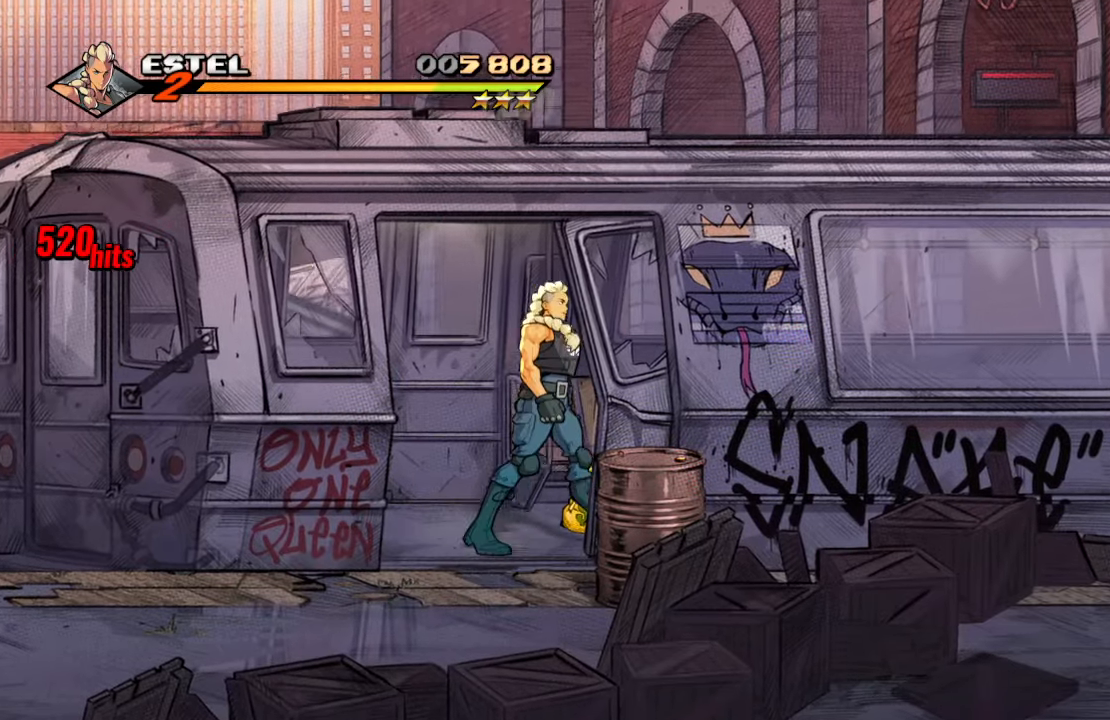
{"buttons": ["DPAD_RIGHT"], "left_stick": "center", "right_stick": "center", "events": [[283, "CIRCLE", "down"], [333, "DPAD_UP", "up"], [383, "CIRCLE", "up"]]}
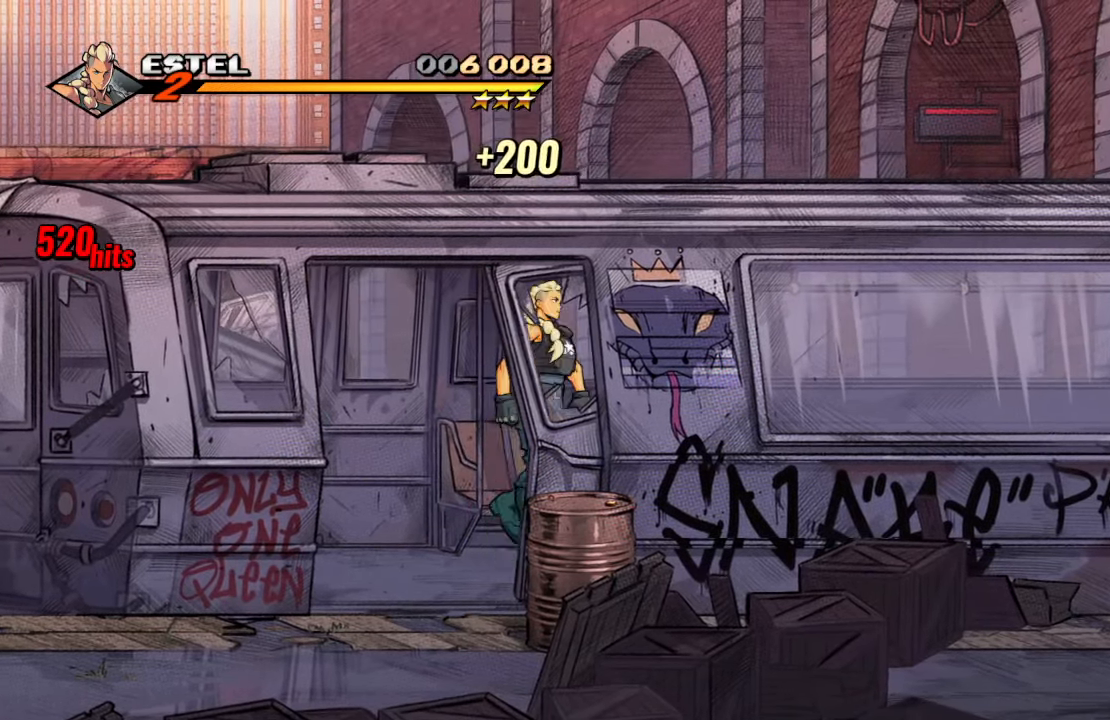
{"buttons": ["DPAD_RIGHT"], "left_stick": "center", "right_stick": "center", "events": [[16, "CROSS", "down"], [166, "CROSS", "up"]]}
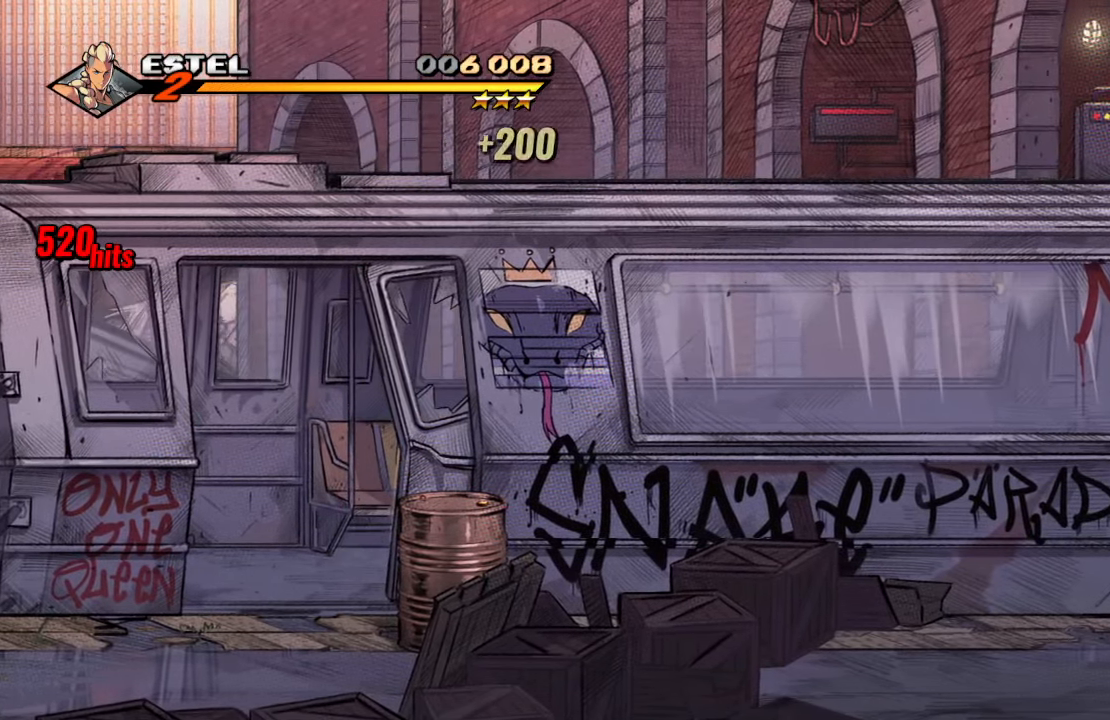
{"buttons": ["DPAD_RIGHT"], "left_stick": "center", "right_stick": "center", "events": [[366, "CIRCLE", "down"], [483, "CIRCLE", "up"]]}
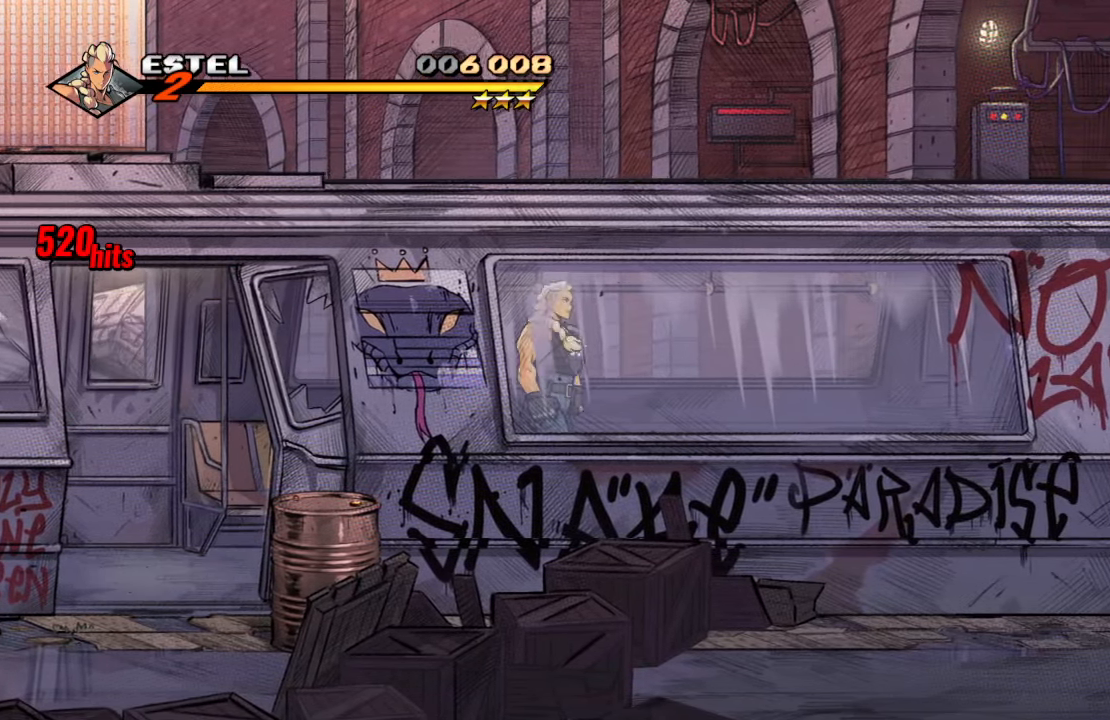
{"buttons": ["DPAD_RIGHT"], "left_stick": "center", "right_stick": "center", "events": [[66, "CIRCLE", "down"], [166, "CIRCLE", "up"], [266, "CIRCLE", "down"], [416, "CIRCLE", "up"]]}
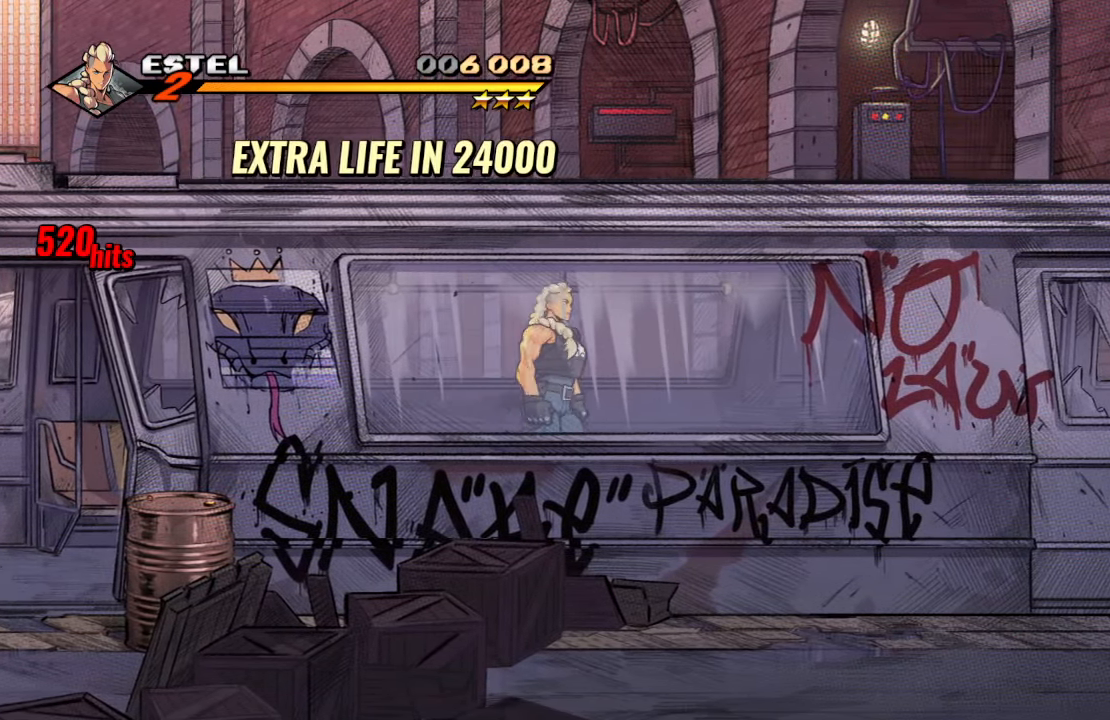
{"buttons": ["SQUARE", "DPAD_RIGHT"], "left_stick": "center", "right_stick": "center", "events": [[33, "CIRCLE", "down"], [200, "CIRCLE", "up"], [366, "CROSS", "down"], [466, "SQUARE", "down"], [500, "CROSS", "up"]]}
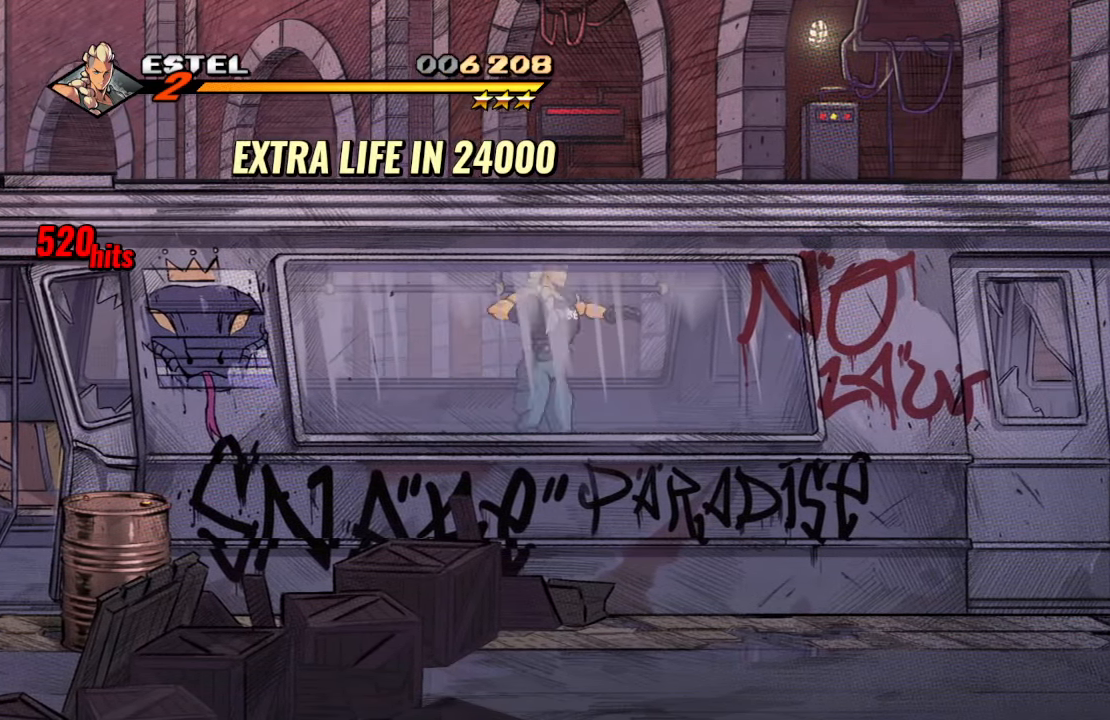
{"buttons": ["TRIANGLE", "DPAD_RIGHT"], "left_stick": "center", "right_stick": "center", "events": [[116, "SQUARE", "up"], [433, "TRIANGLE", "down"]]}
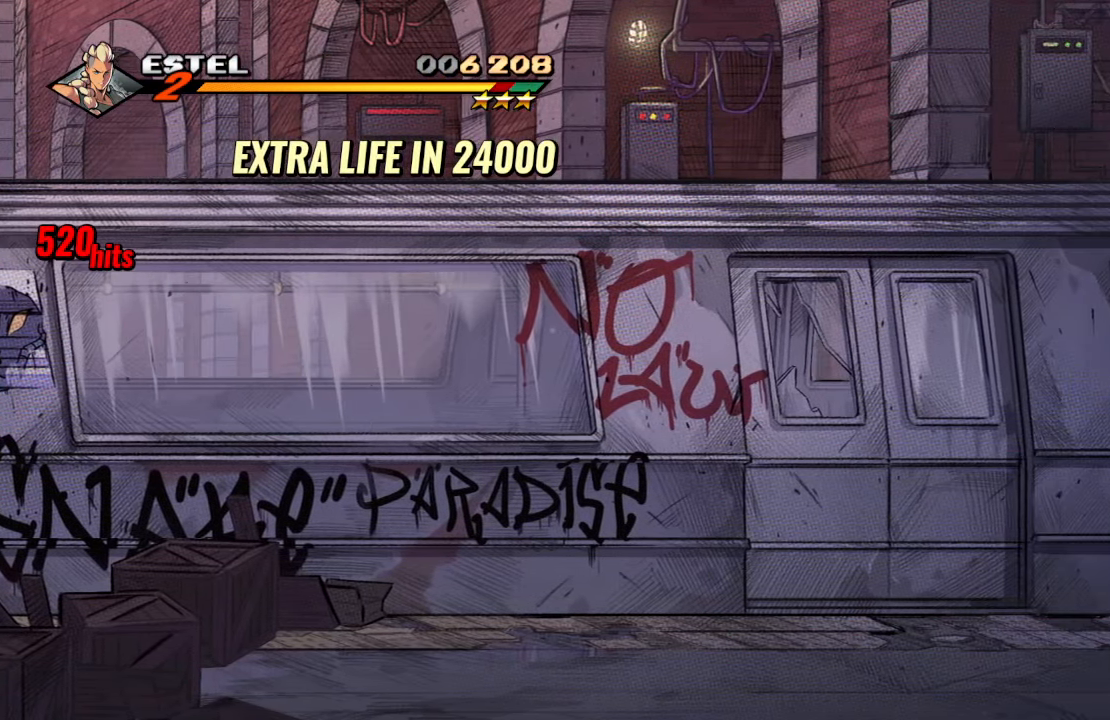
{"buttons": [], "left_stick": "center", "right_stick": "center", "events": [[150, "TRIANGLE", "up"], [200, "DPAD_RIGHT", "up"]]}
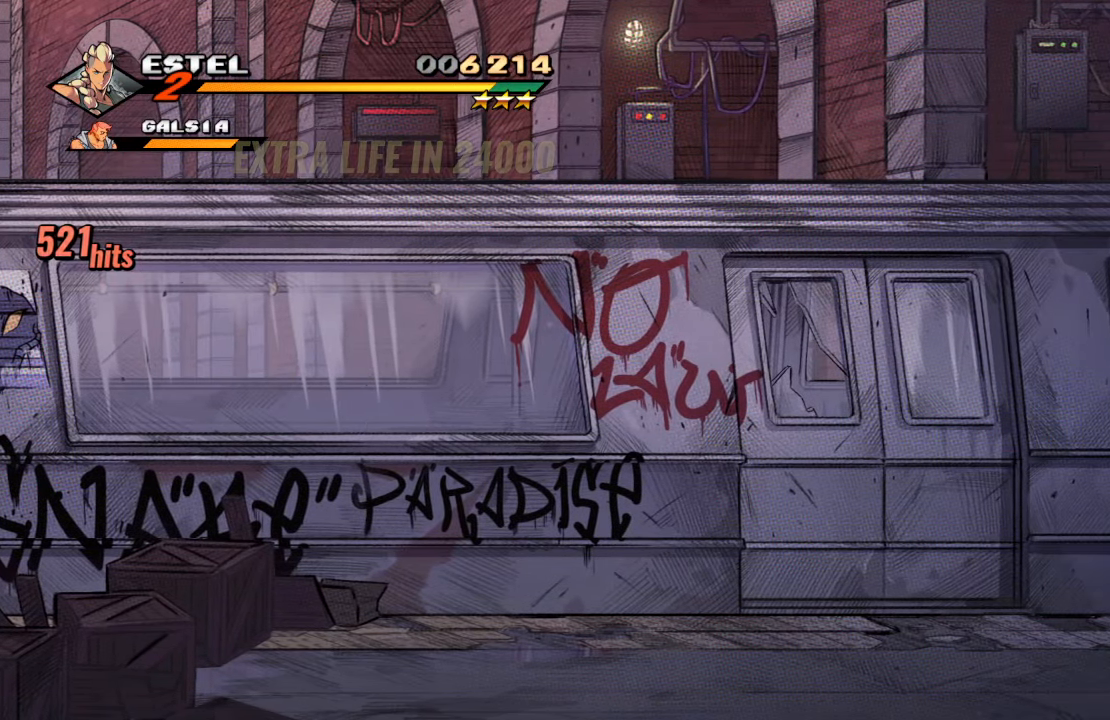
{"buttons": [], "left_stick": "center", "right_stick": "center", "events": [[116, "SQUARE", "down"], [200, "SQUARE", "up"], [266, "SQUARE", "down"], [350, "SQUARE", "up"], [416, "SQUARE", "down"], [483, "SQUARE", "up"]]}
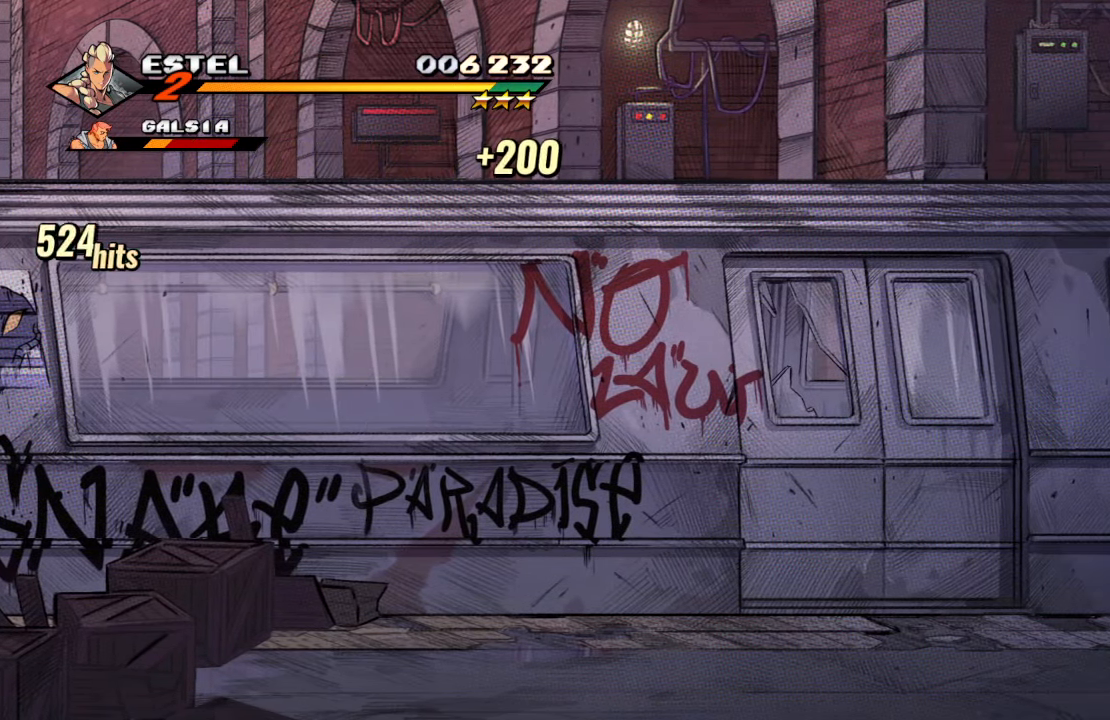
{"buttons": ["SQUARE"], "left_stick": "center", "right_stick": "center", "events": [[50, "SQUARE", "down"], [150, "SQUARE", "up"], [417, "SQUARE", "down"]]}
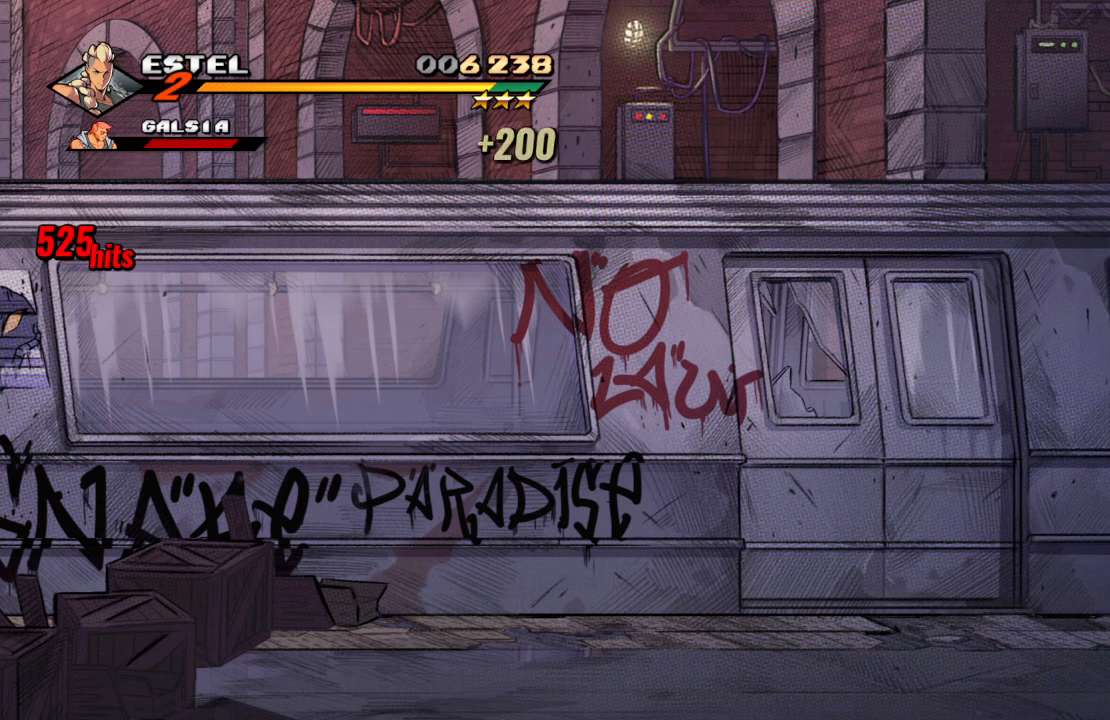
{"buttons": ["SQUARE"], "left_stick": "center", "right_stick": "center", "events": [[50, "SQUARE", "up"], [100, "SQUARE", "down"], [200, "SQUARE", "up"], [233, "SQUARE", "down"], [333, "SQUARE", "up"], [367, "SQUARE", "down"]]}
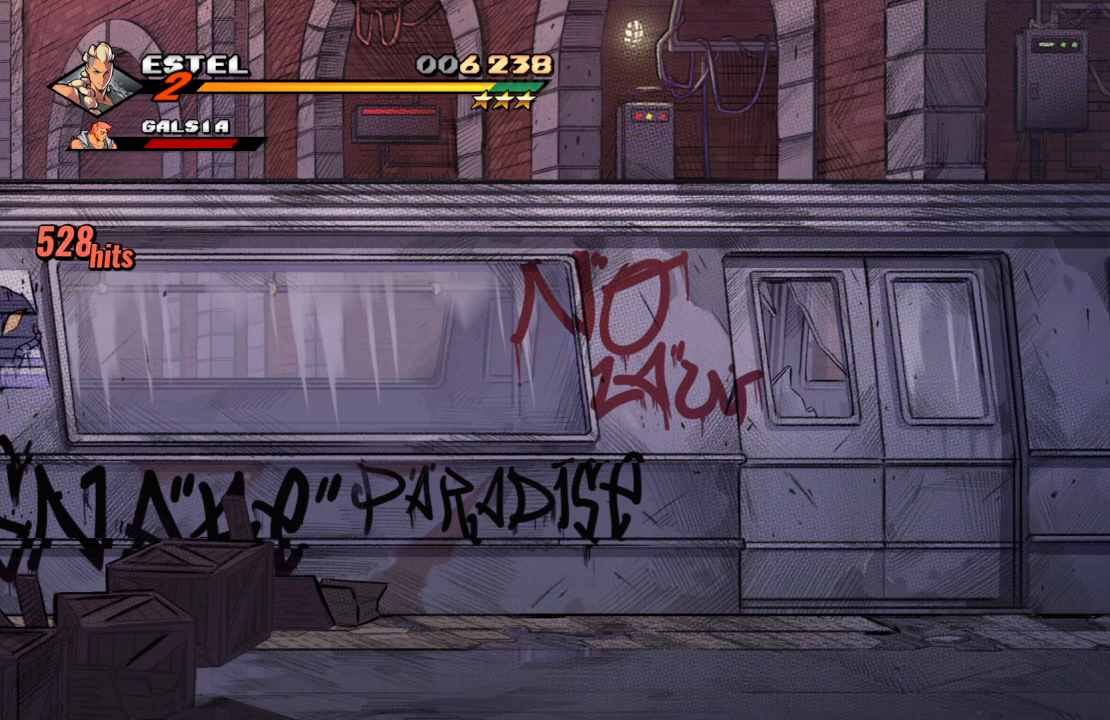
{"buttons": ["SQUARE", "DPAD_LEFT"], "left_stick": "center", "right_stick": "center", "events": [[50, "SQUARE", "up"], [250, "DPAD_LEFT", "down"], [317, "CROSS", "down"], [417, "SQUARE", "down"], [467, "CROSS", "up"]]}
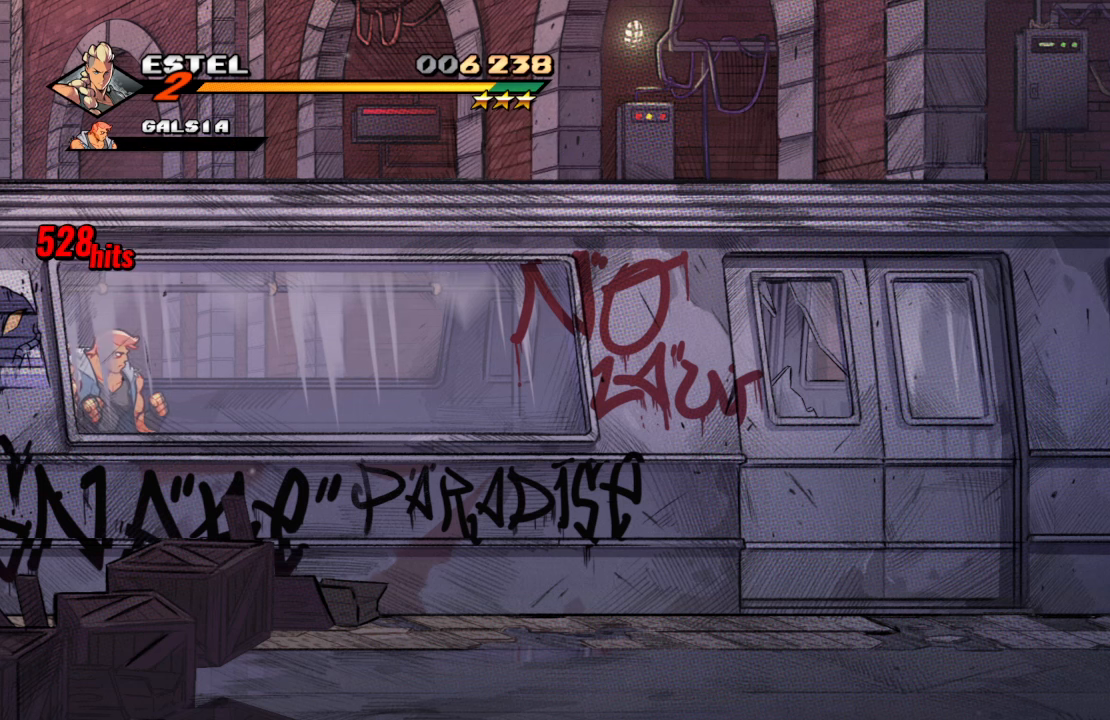
{"buttons": ["DPAD_LEFT"], "left_stick": "center", "right_stick": "center", "events": [[100, "SQUARE", "up"]]}
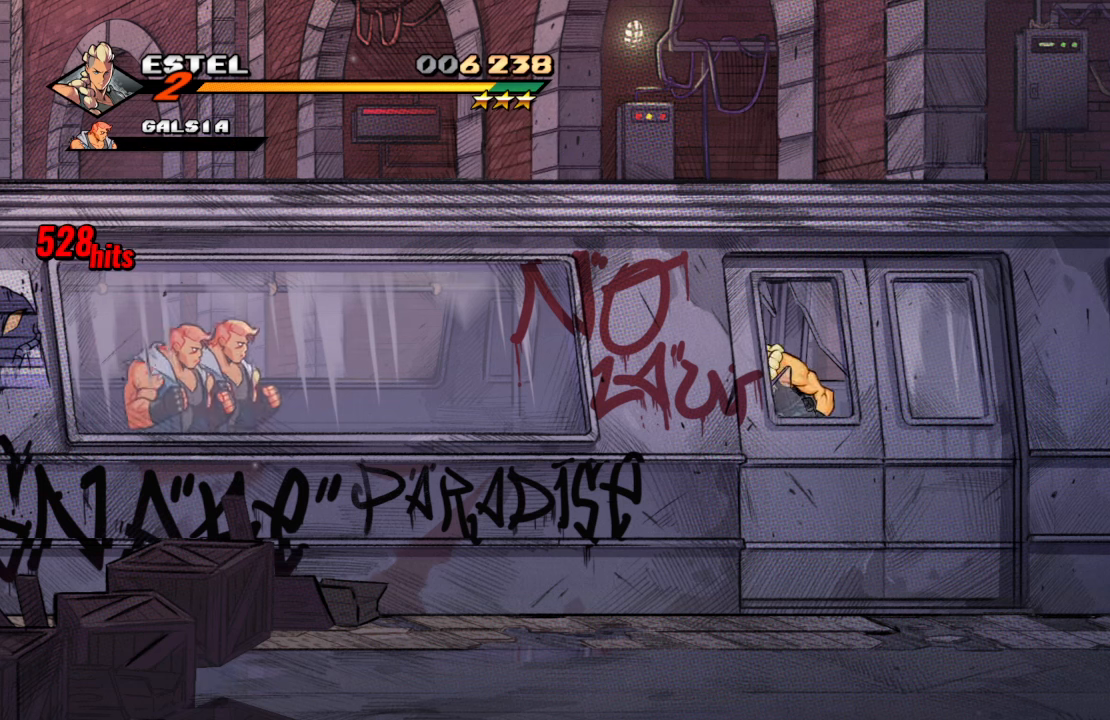
{"buttons": ["DPAD_LEFT"], "left_stick": "center", "right_stick": "center", "events": [[367, "CIRCLE", "down"], [483, "CIRCLE", "up"]]}
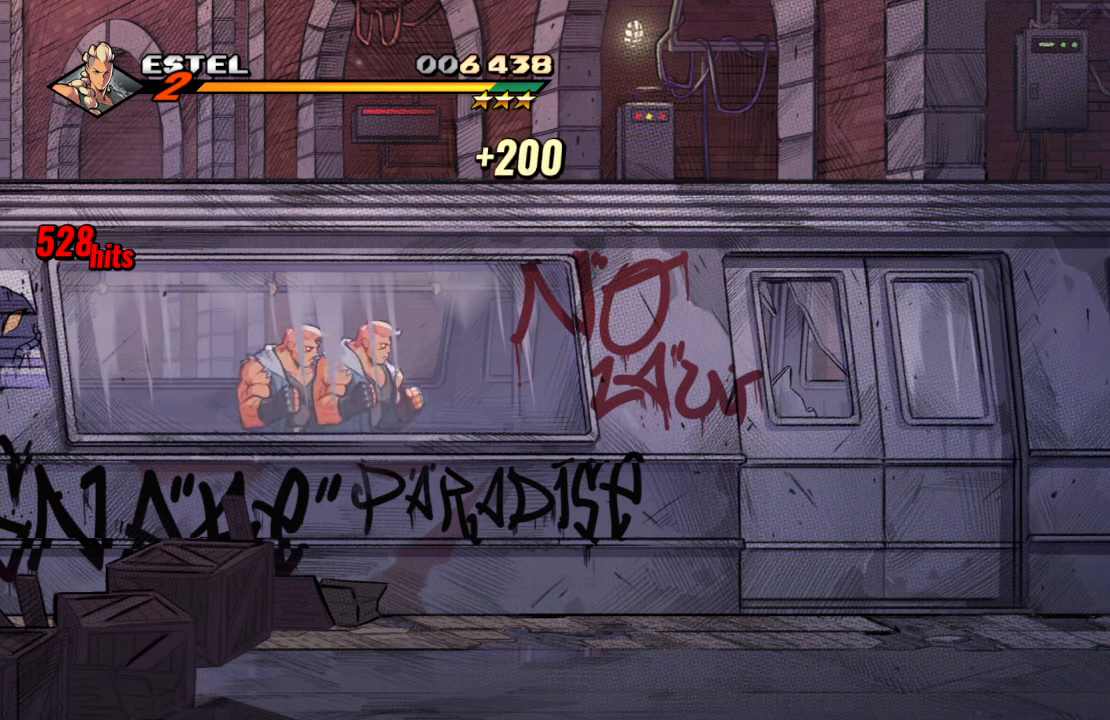
{"buttons": [], "left_stick": "center", "right_stick": "center", "events": [[267, "SQUARE", "down"], [383, "DPAD_LEFT", "up"], [417, "SQUARE", "up"]]}
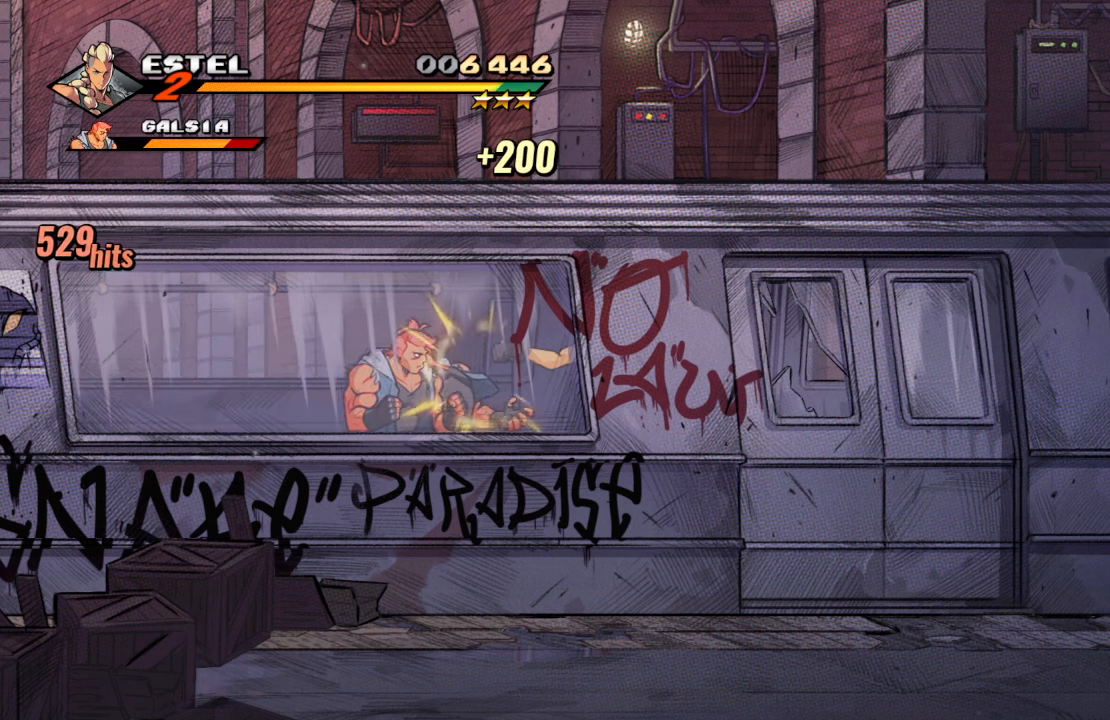
{"buttons": ["SQUARE"], "left_stick": "center", "right_stick": "center", "events": [[167, "SQUARE", "down"], [267, "SQUARE", "up"], [317, "SQUARE", "down"], [417, "SQUARE", "up"], [500, "SQUARE", "down"]]}
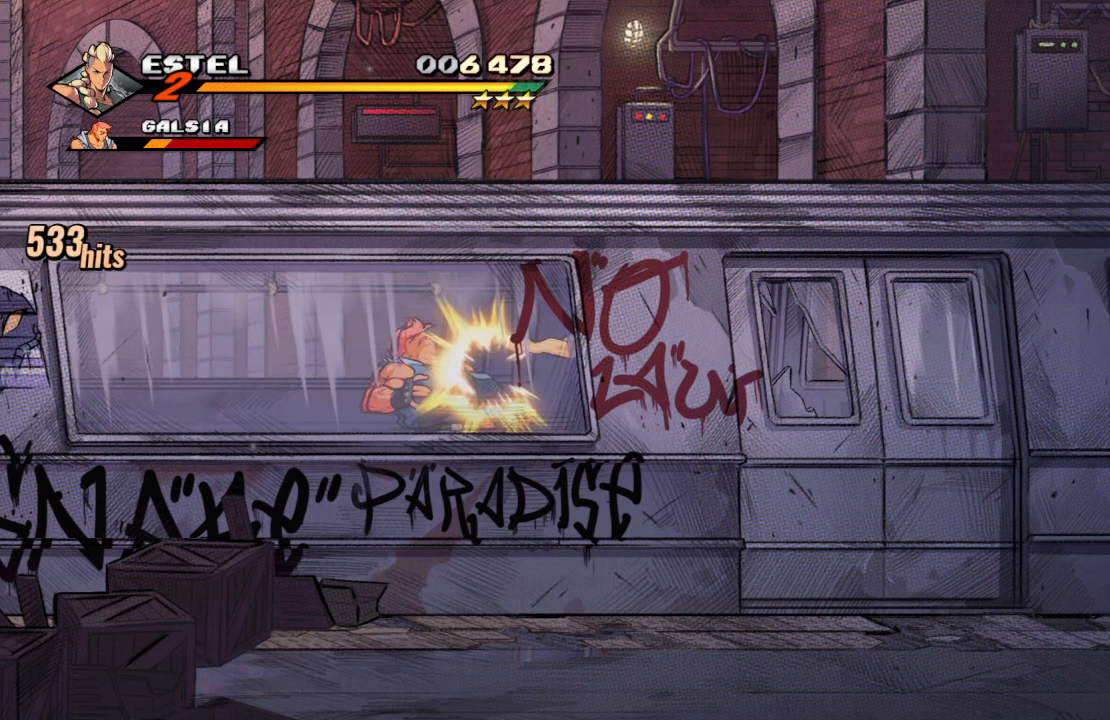
{"buttons": ["DPAD_RIGHT"], "left_stick": "center", "right_stick": "center", "events": [[100, "SQUARE", "up"], [167, "SQUARE", "down"], [300, "SQUARE", "up"], [350, "DPAD_RIGHT", "down"], [433, "DPAD_RIGHT", "up"], [500, "DPAD_RIGHT", "down"]]}
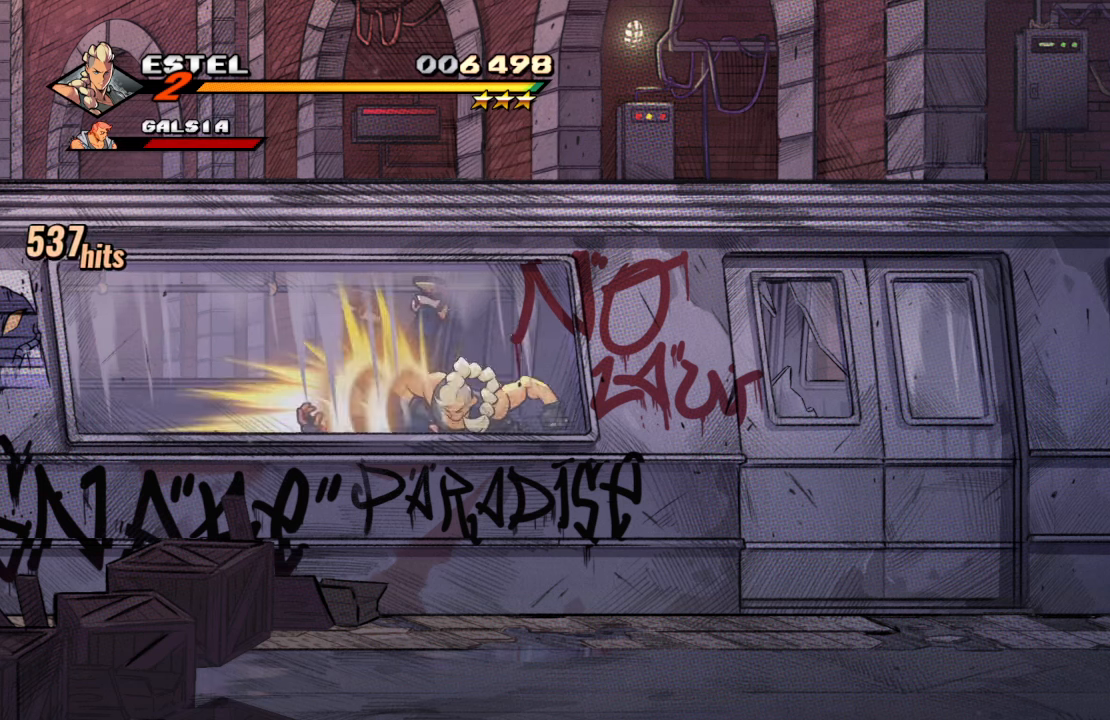
{"buttons": ["DPAD_RIGHT"], "left_stick": "center", "right_stick": "center", "events": [[50, "SQUARE", "down"], [100, "DPAD_RIGHT", "up"], [150, "DPAD_RIGHT", "down"], [150, "SQUARE", "up"], [217, "SQUARE", "down"], [350, "DPAD_RIGHT", "up"], [350, "SQUARE", "up"], [450, "DPAD_RIGHT", "down"]]}
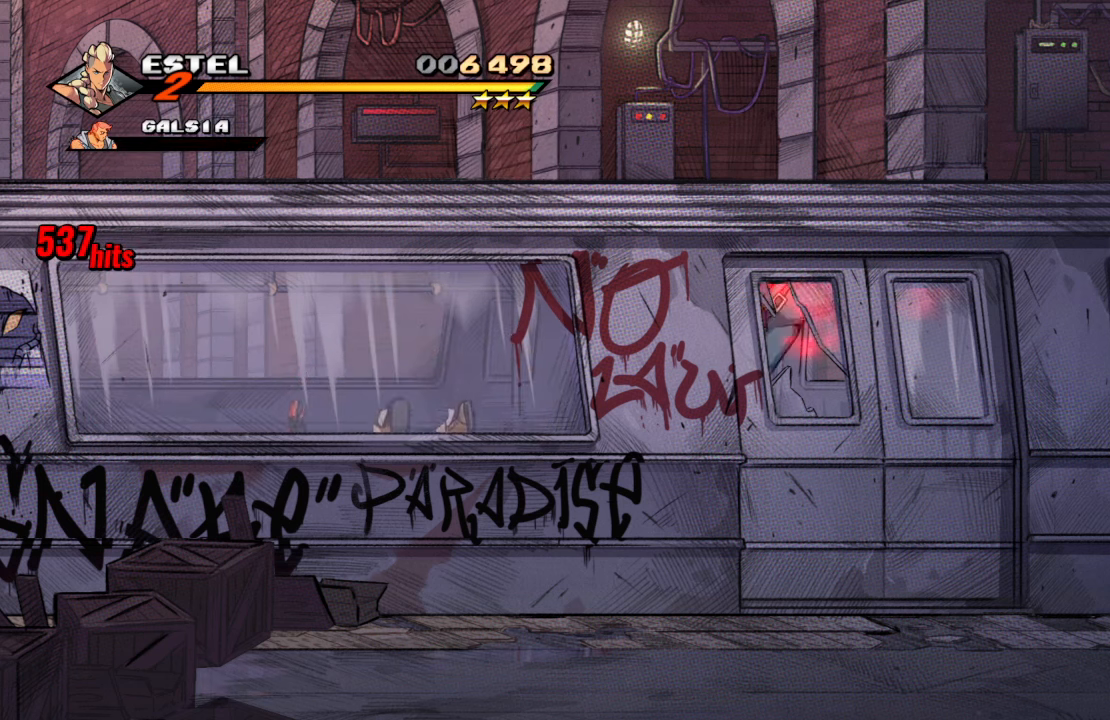
{"buttons": ["DPAD_RIGHT"], "left_stick": "center", "right_stick": "center", "events": [[50, "DPAD_RIGHT", "up"], [100, "DPAD_RIGHT", "down"], [100, "SQUARE", "down"], [267, "SQUARE", "up"], [317, "SQUARE", "down"], [467, "SQUARE", "up"]]}
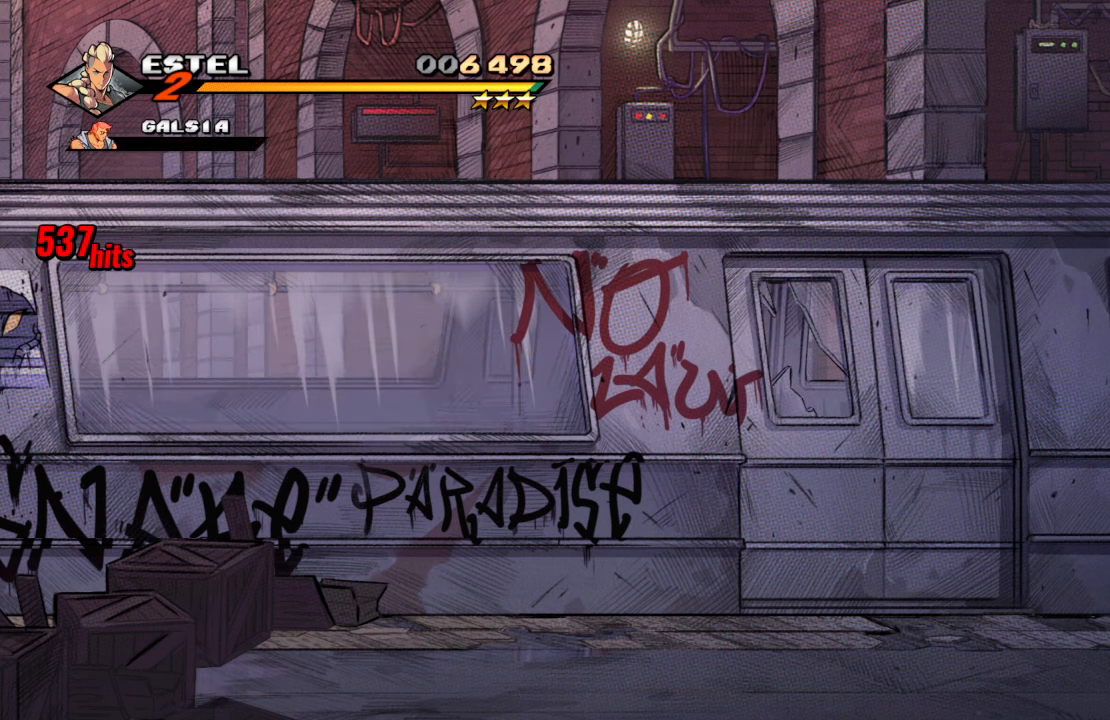
{"buttons": ["DPAD_RIGHT"], "left_stick": "center", "right_stick": "center", "events": []}
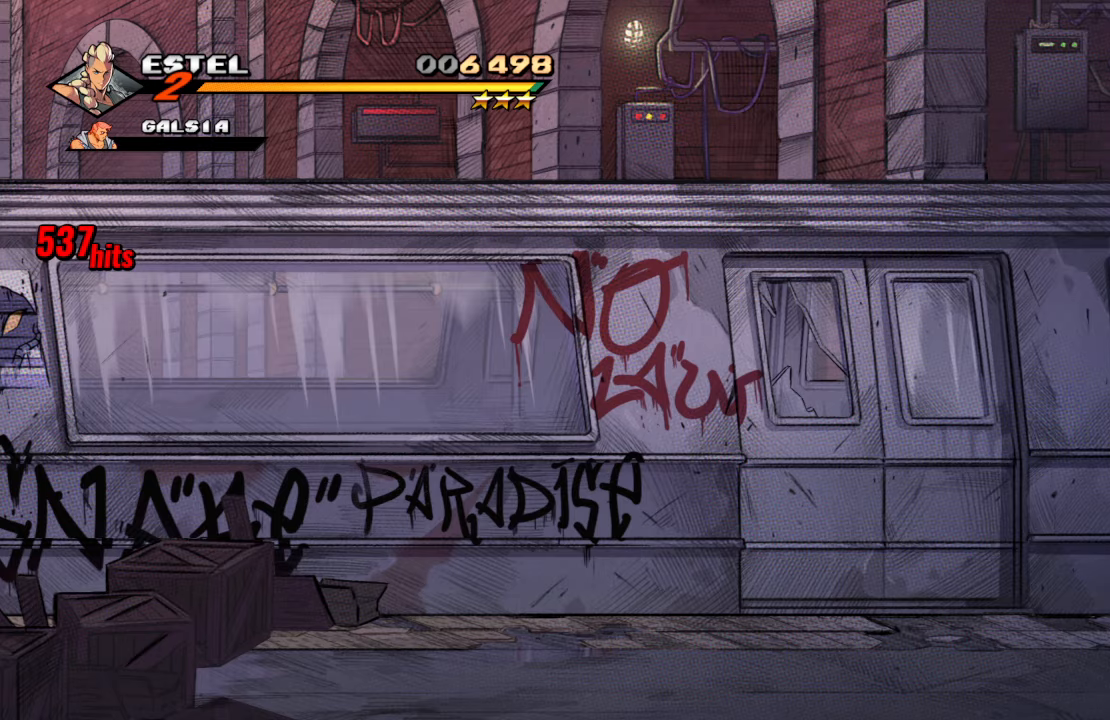
{"buttons": ["DPAD_RIGHT"], "left_stick": "center", "right_stick": "center", "events": []}
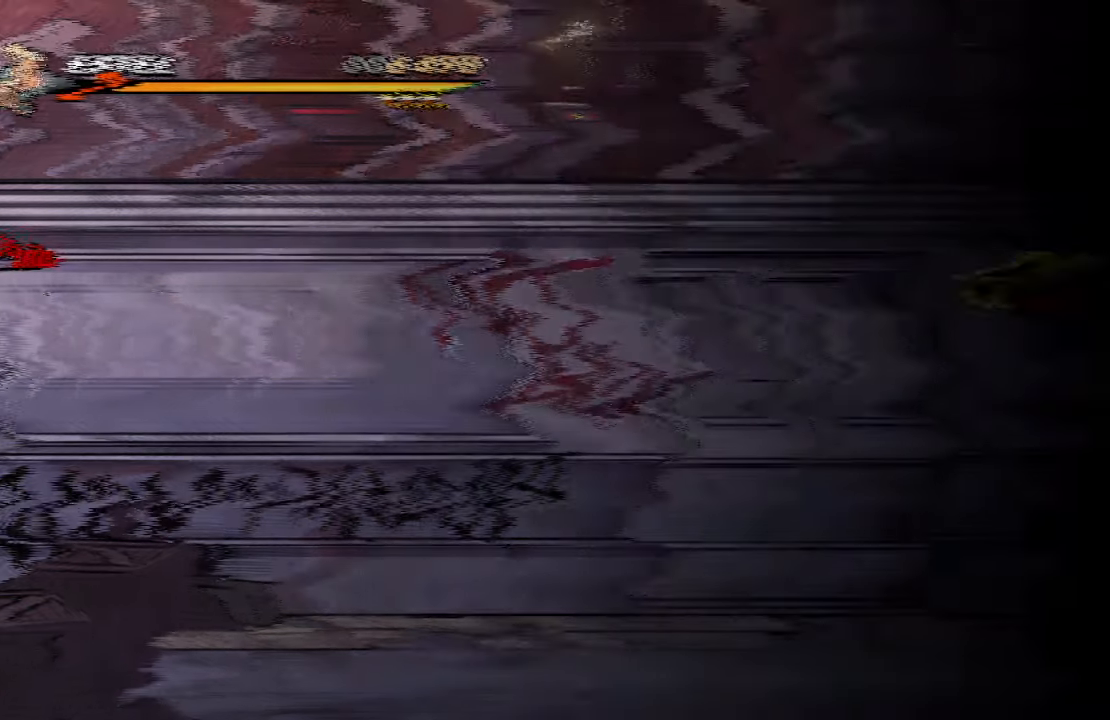
{"buttons": ["DPAD_RIGHT"], "left_stick": "center", "right_stick": "center", "events": []}
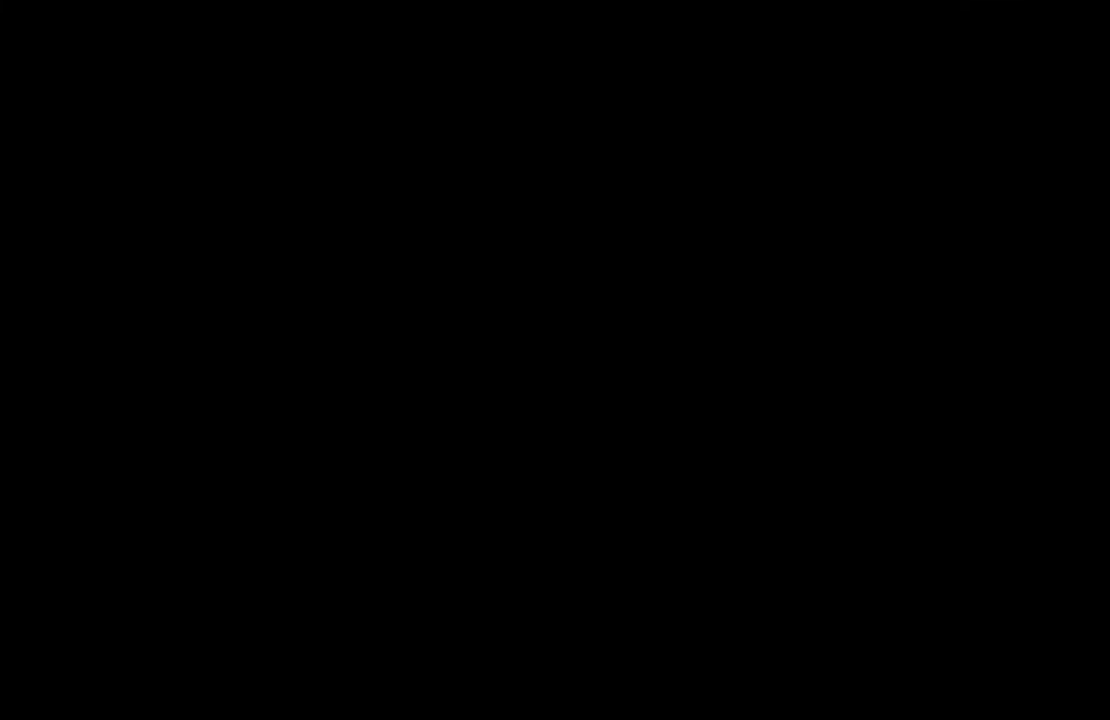
{"buttons": ["DPAD_RIGHT"], "left_stick": "center", "right_stick": "center", "events": []}
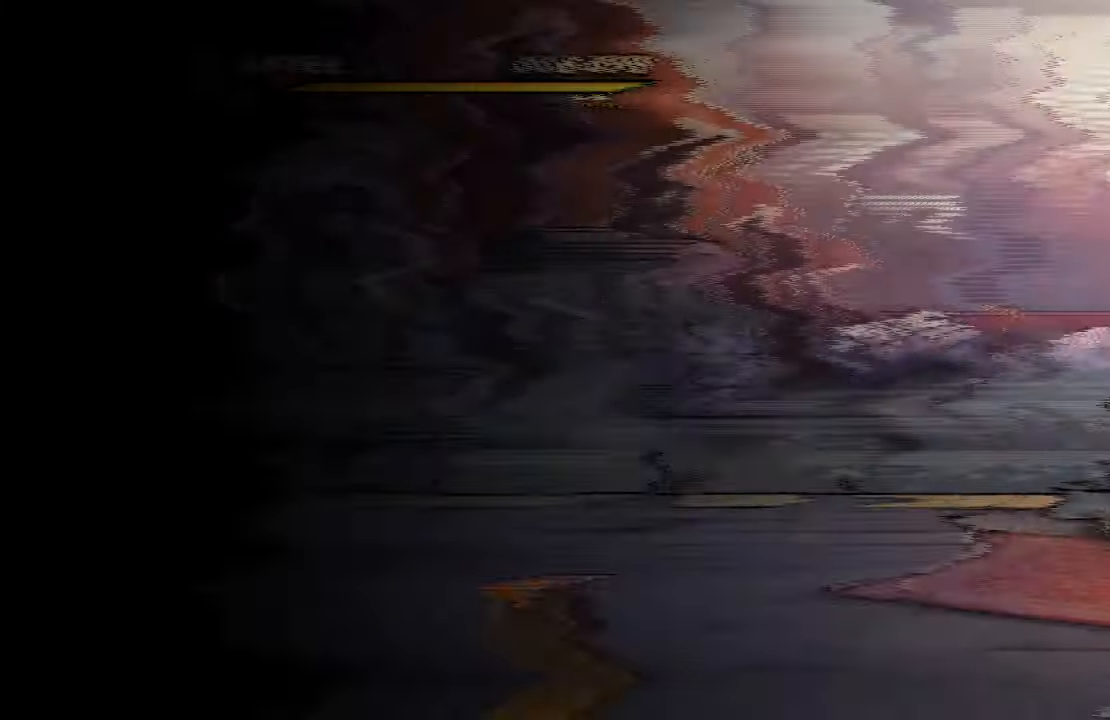
{"buttons": ["DPAD_RIGHT"], "left_stick": "center", "right_stick": "center", "events": []}